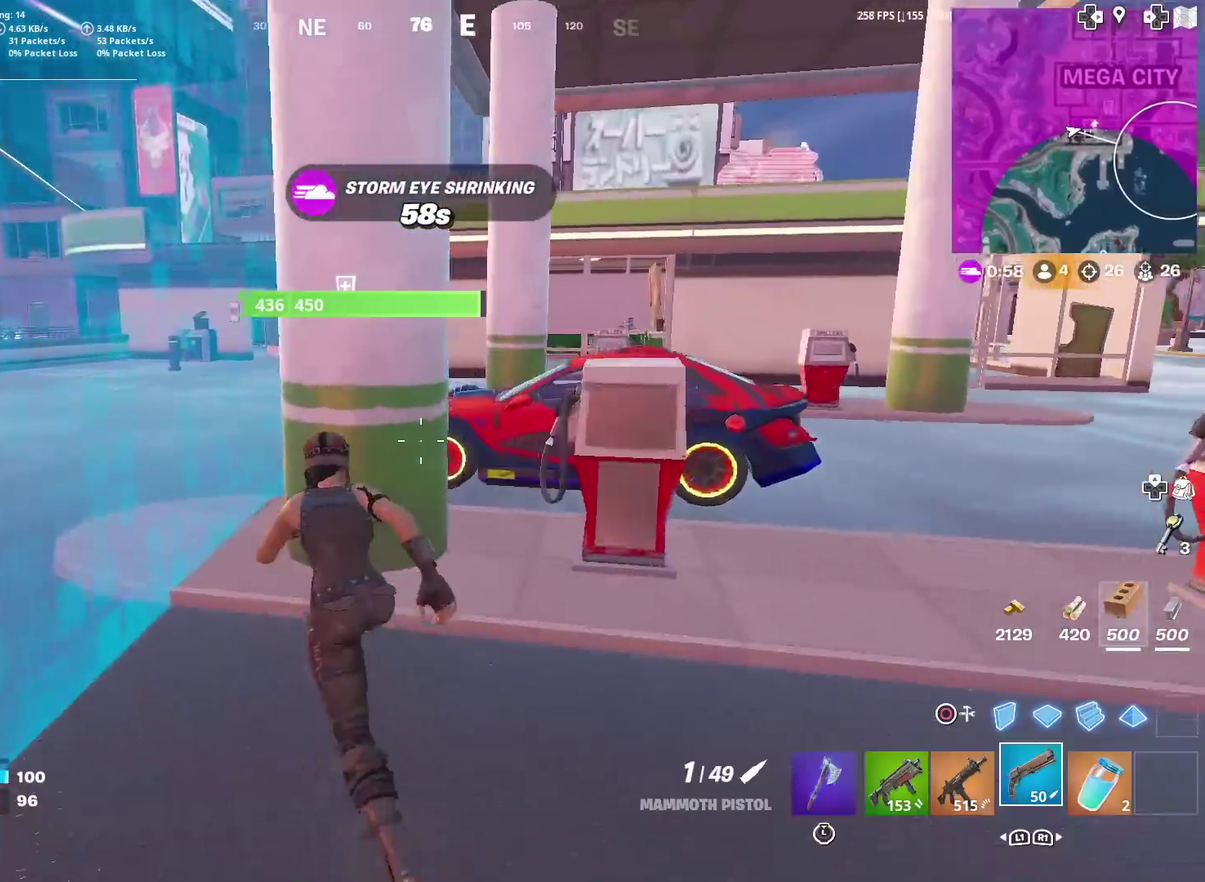
Gameplay with a controller (PlayStation layout); each line is a JSON object with the inputs held at the frame after it (dt_ms = milliseconds from this image to that frame). "events" lists button and stick changes between this image and that frame as [ms after this image, input, new state], when the widget could be followed in between. Not read: L1 R1 TOUCHPAD.
{"dt_ms": 300, "buttons": [], "left_stick": "up-left", "right_stick": "center", "events": []}
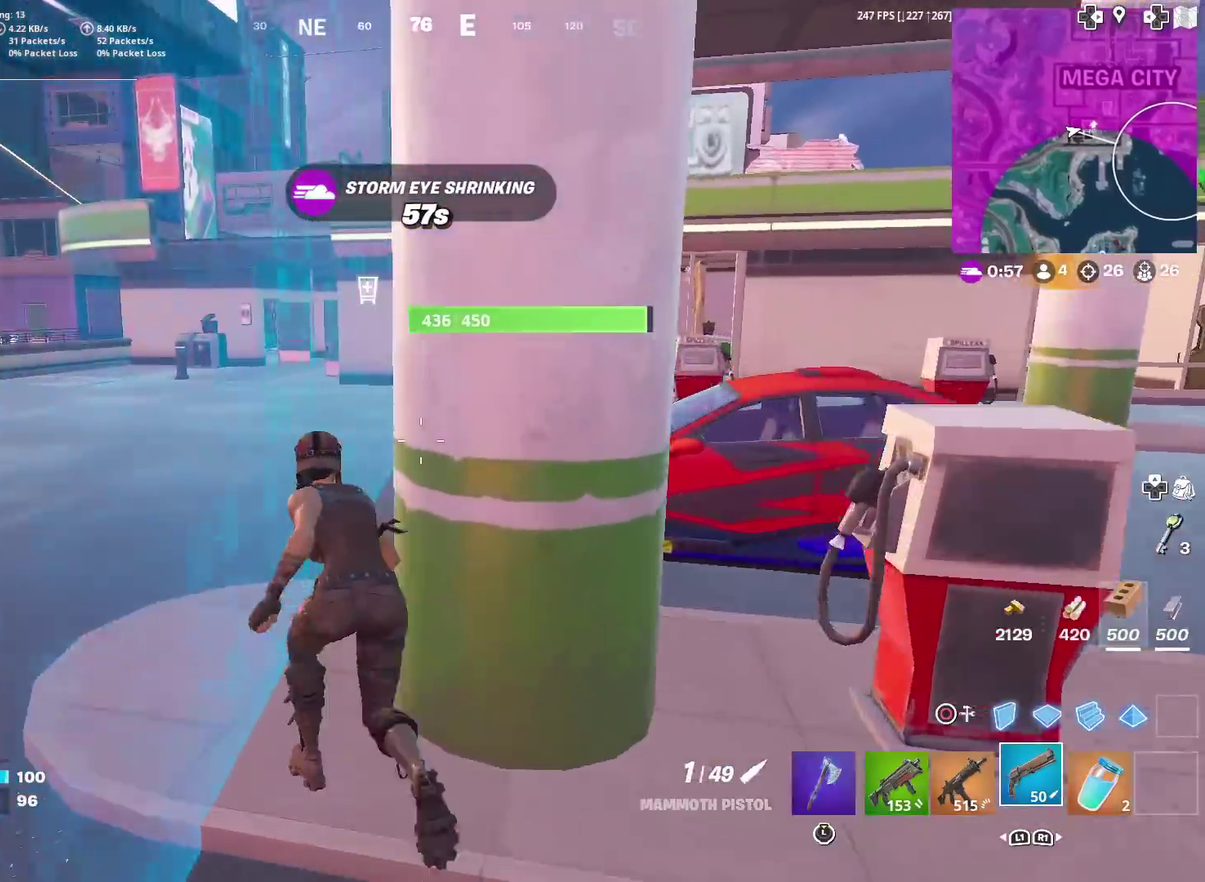
{"dt_ms": 701, "buttons": ["CIRCLE"], "left_stick": "up", "right_stick": "center", "events": [[50, "right_stick", "right"], [117, "right_stick", "center"], [401, "left_stick", "up"], [568, "CIRCLE", "down"]]}
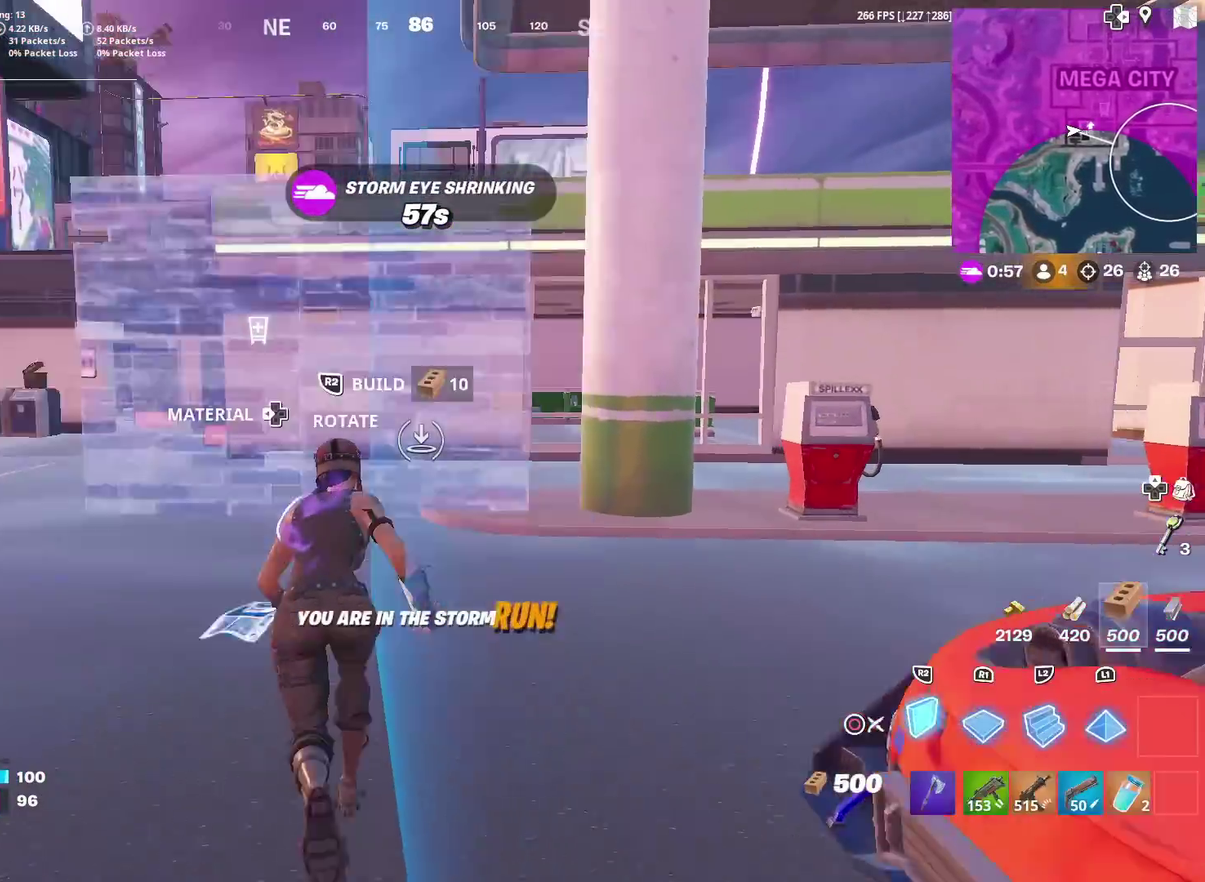
{"dt_ms": 300, "buttons": [], "left_stick": "up", "right_stick": "up", "events": [[17, "CIRCLE", "up"], [33, "L2", "down"], [117, "CIRCLE", "down"], [184, "L2", "up"], [234, "CIRCLE", "up"], [250, "right_stick", "up"]]}
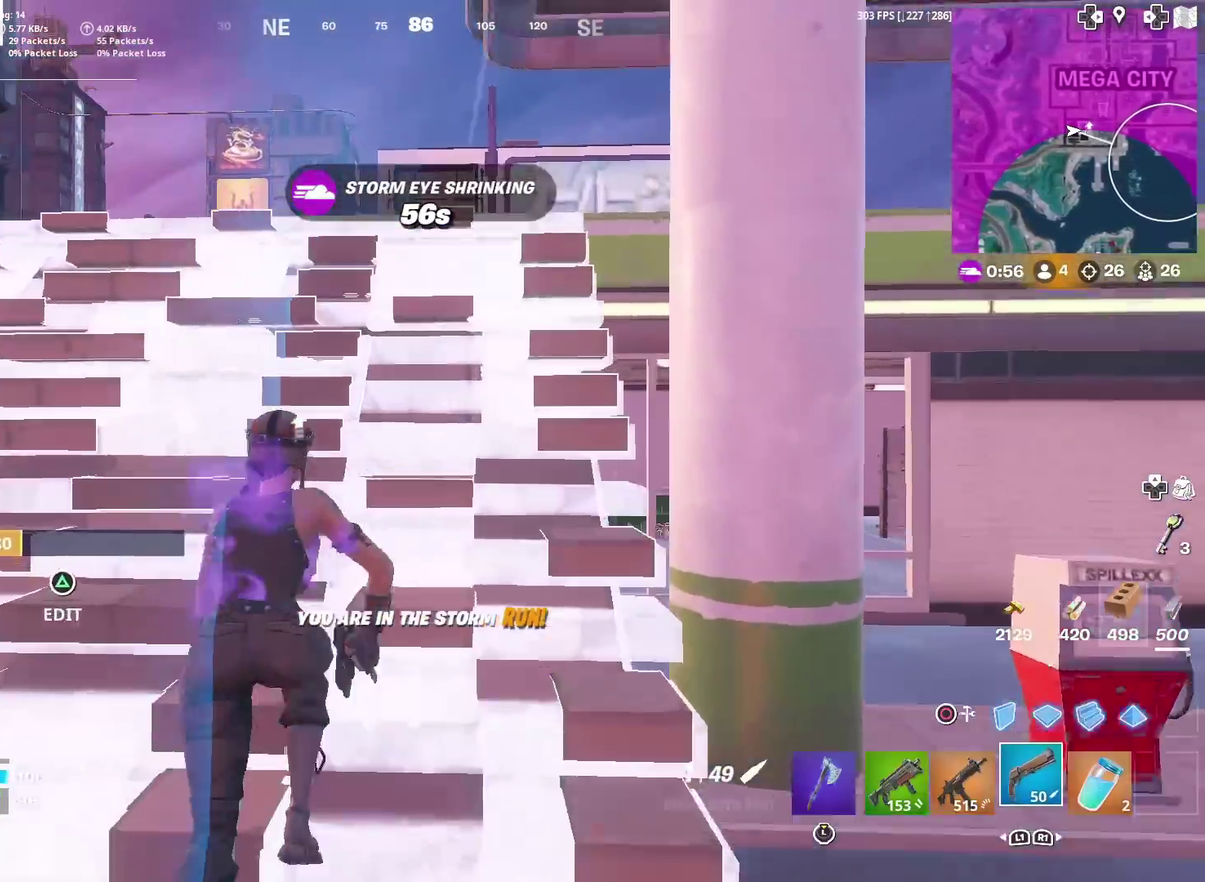
{"dt_ms": 901, "buttons": [], "left_stick": "up", "right_stick": "center", "events": [[50, "right_stick", "center"], [401, "left_stick", "up-left"], [534, "CIRCLE", "down"], [634, "CIRCLE", "up"], [651, "L2", "down"], [668, "left_stick", "up"], [751, "CIRCLE", "down"], [751, "L2", "up"], [851, "CIRCLE", "up"]]}
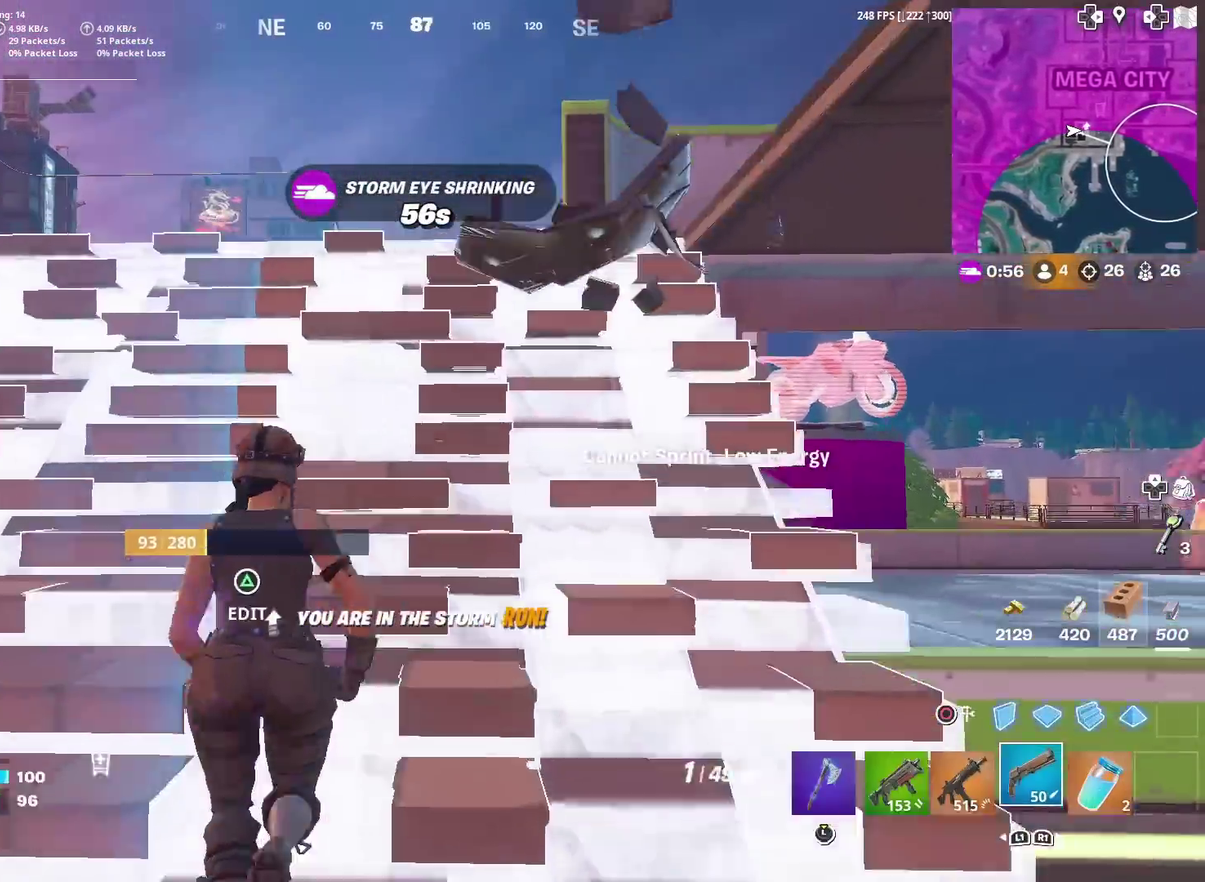
{"dt_ms": 301, "buttons": ["CROSS"], "left_stick": "up-left", "right_stick": "center", "events": [[284, "CROSS", "down"], [301, "left_stick", "up-left"]]}
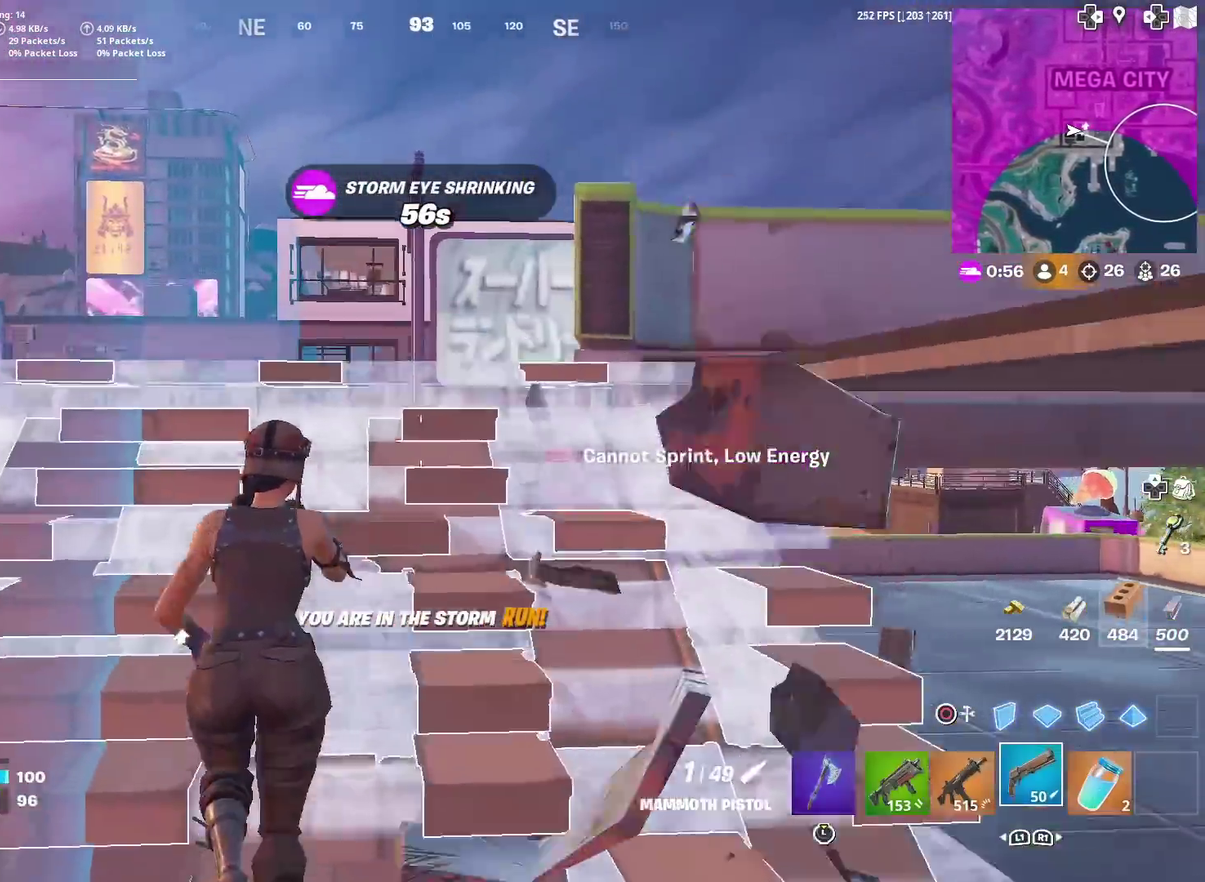
{"dt_ms": 684, "buttons": [], "left_stick": "center", "right_stick": "center", "events": [[83, "CIRCLE", "down"], [83, "left_stick", "center"], [100, "CROSS", "up"], [183, "CIRCLE", "up"], [233, "DPAD_LEFT", "down"], [333, "DPAD_LEFT", "up"], [400, "DPAD_LEFT", "down"], [467, "DPAD_LEFT", "up"], [500, "CIRCLE", "down"], [617, "CIRCLE", "up"]]}
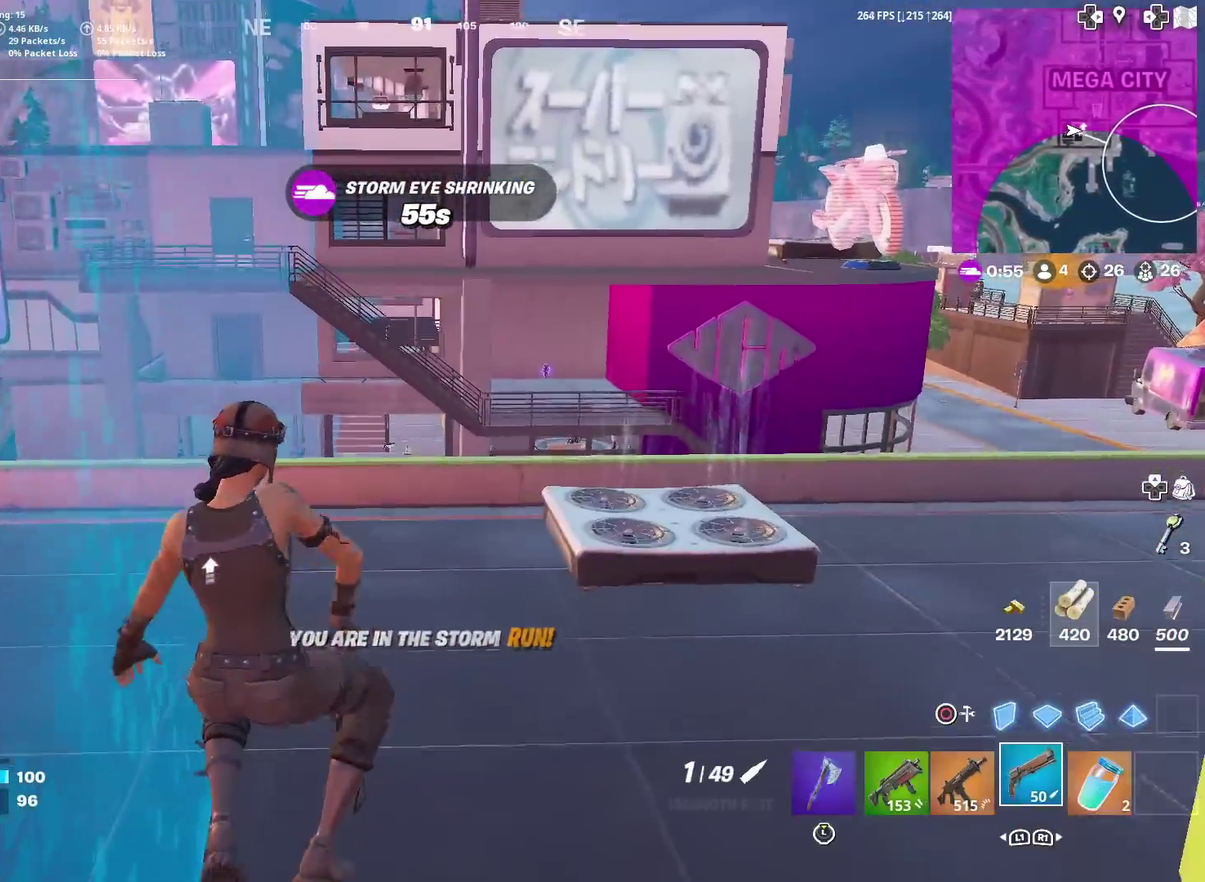
{"dt_ms": 300, "buttons": [], "left_stick": "up", "right_stick": "center", "events": [[33, "left_stick", "up-left"], [233, "left_stick", "up"]]}
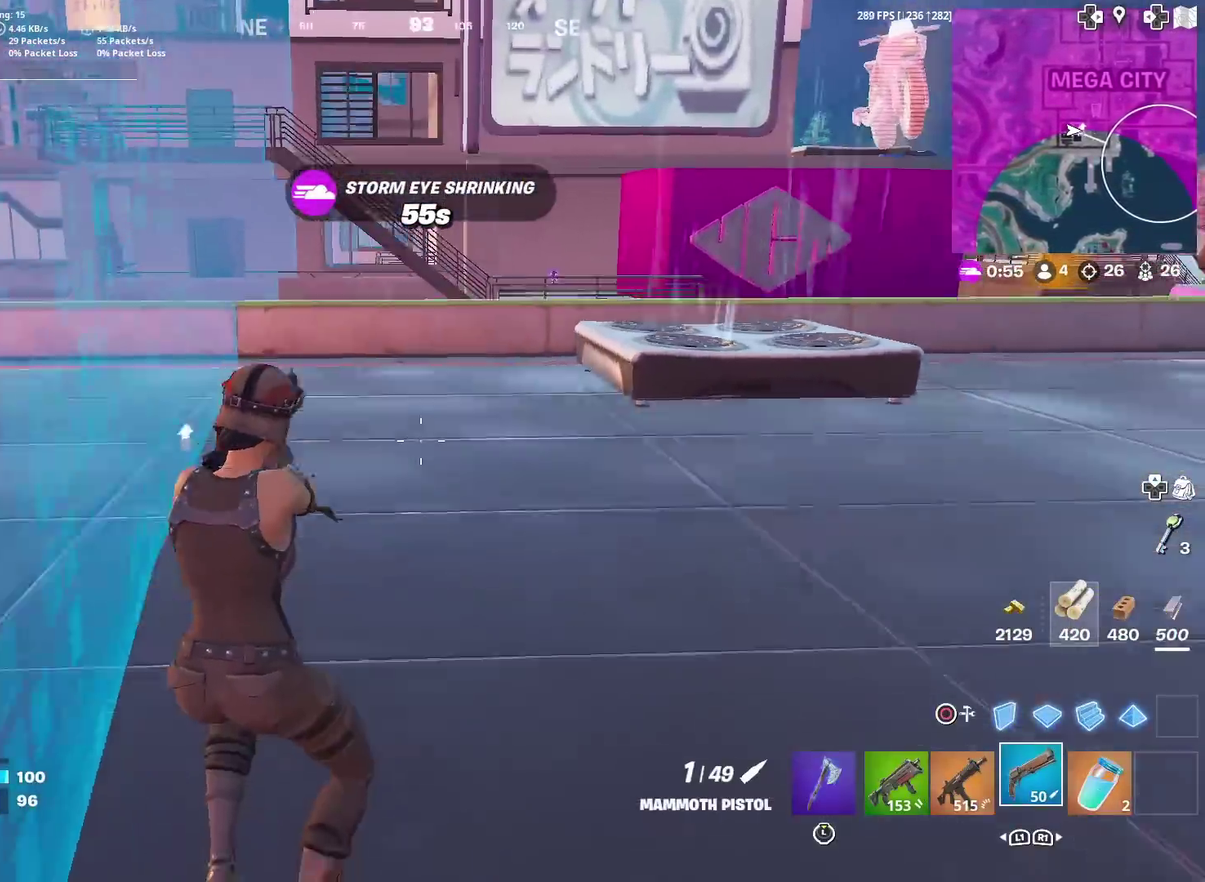
{"dt_ms": 600, "buttons": [], "left_stick": "up", "right_stick": "center", "events": []}
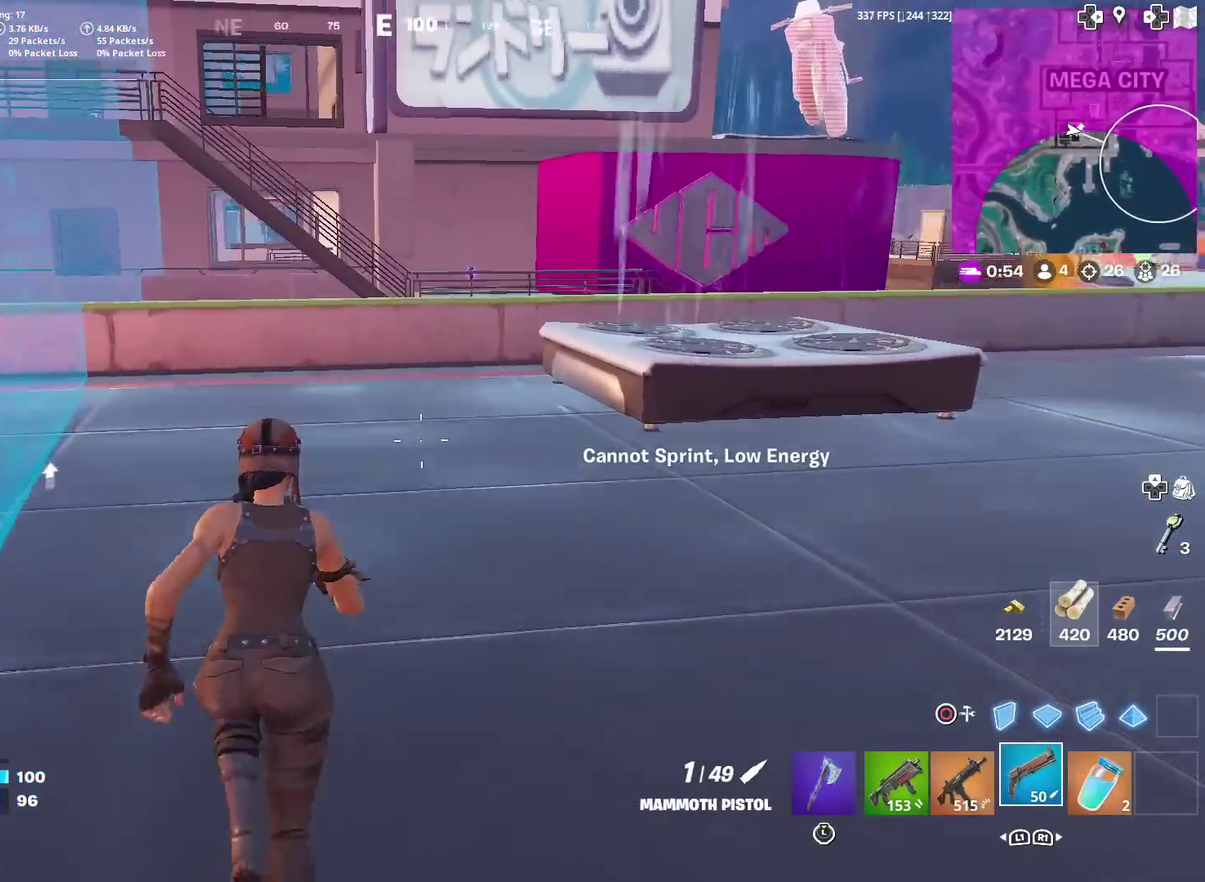
{"dt_ms": 401, "buttons": [], "left_stick": "center", "right_stick": "center", "events": [[284, "CROSS", "down"], [301, "left_stick", "center"], [351, "CROSS", "up"]]}
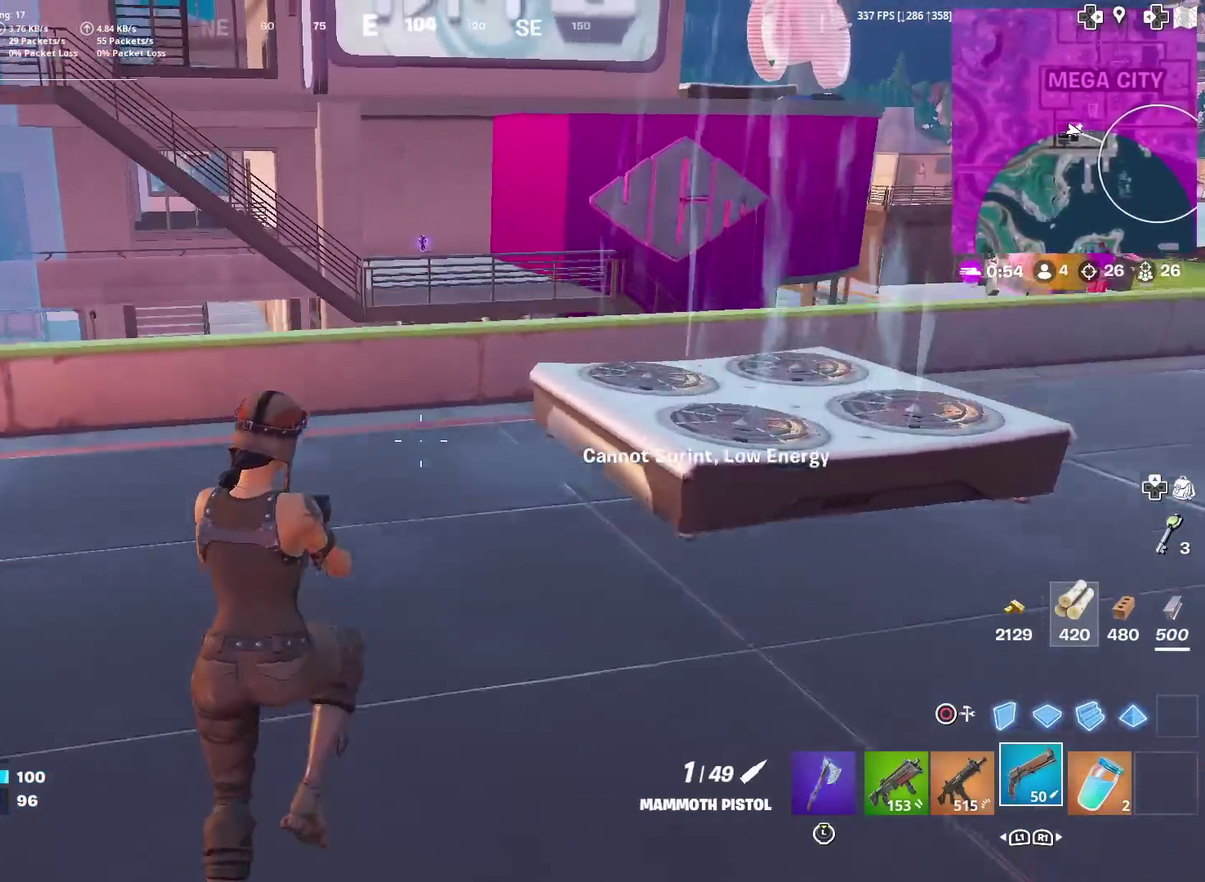
{"dt_ms": 600, "buttons": [], "left_stick": "center", "right_stick": "center", "events": [[17, "DPAD_UP", "down"], [100, "DPAD_UP", "up"], [183, "DPAD_LEFT", "down"], [267, "DPAD_LEFT", "up"], [367, "DPAD_LEFT", "down"], [434, "DPAD_LEFT", "up"]]}
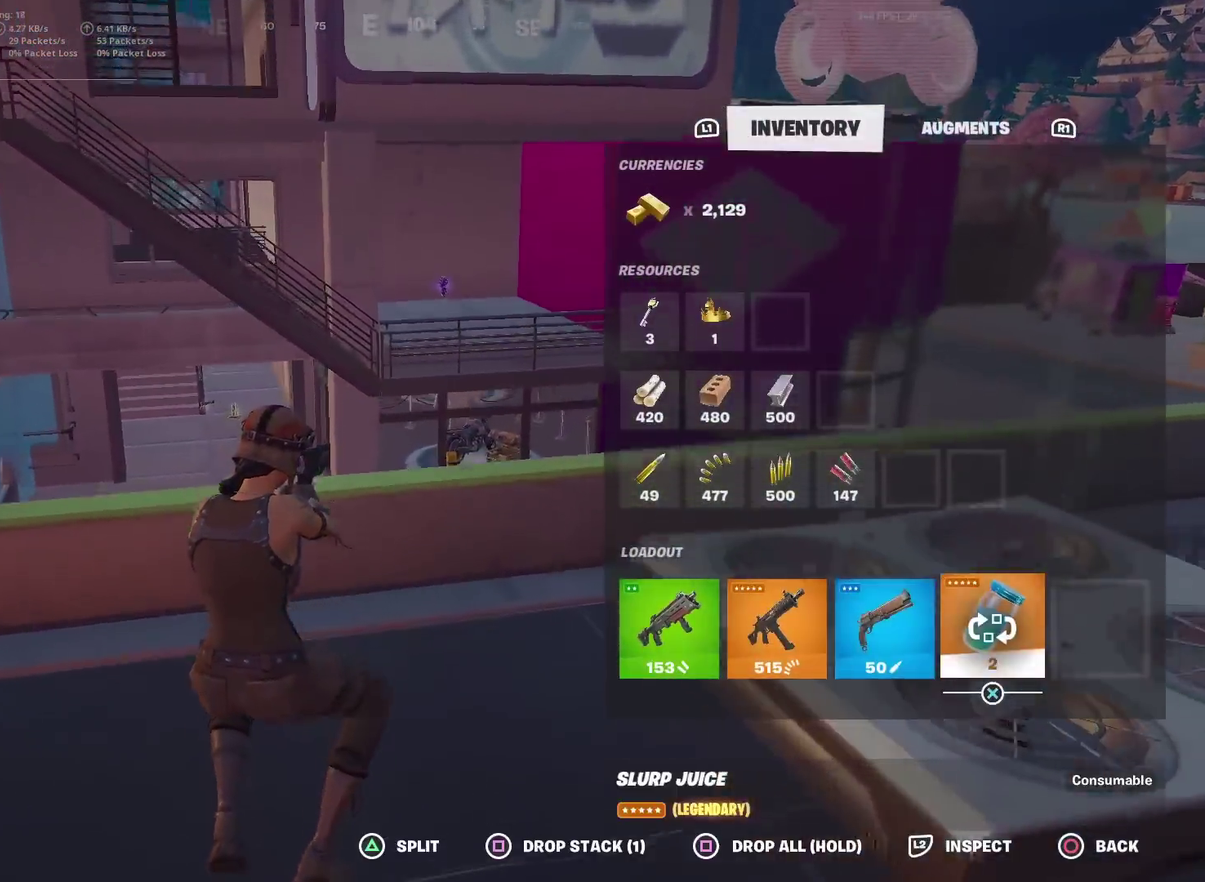
{"dt_ms": 401, "buttons": [], "left_stick": "up", "right_stick": "center", "events": [[117, "DPAD_RIGHT", "down"], [201, "CROSS", "down"], [234, "DPAD_RIGHT", "up"], [284, "CIRCLE", "down"], [284, "CROSS", "up"], [367, "left_stick", "up"], [401, "CIRCLE", "up"]]}
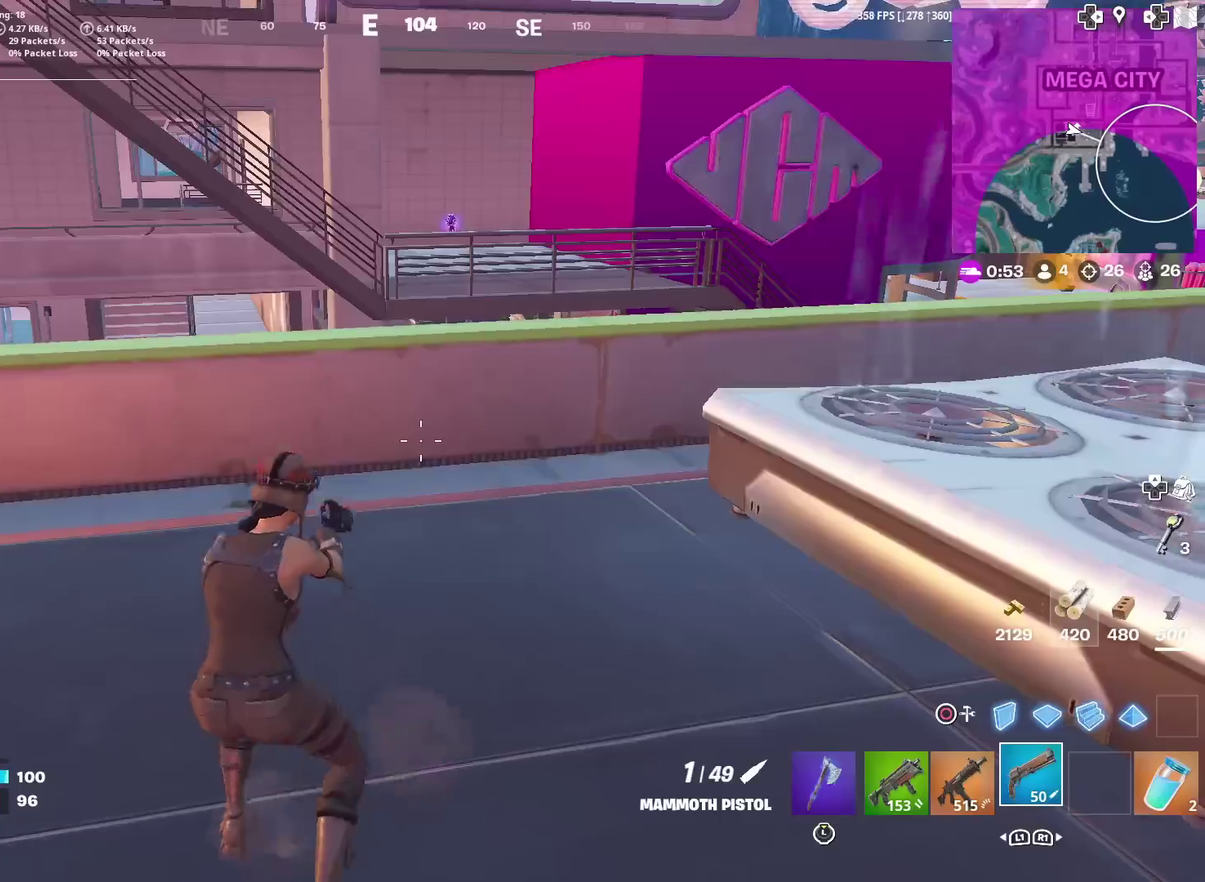
{"dt_ms": 500, "buttons": ["CROSS"], "left_stick": "up-right", "right_stick": "center", "events": [[183, "left_stick", "up-right"], [300, "left_stick", "up"], [384, "left_stick", "up-right"], [484, "CROSS", "down"]]}
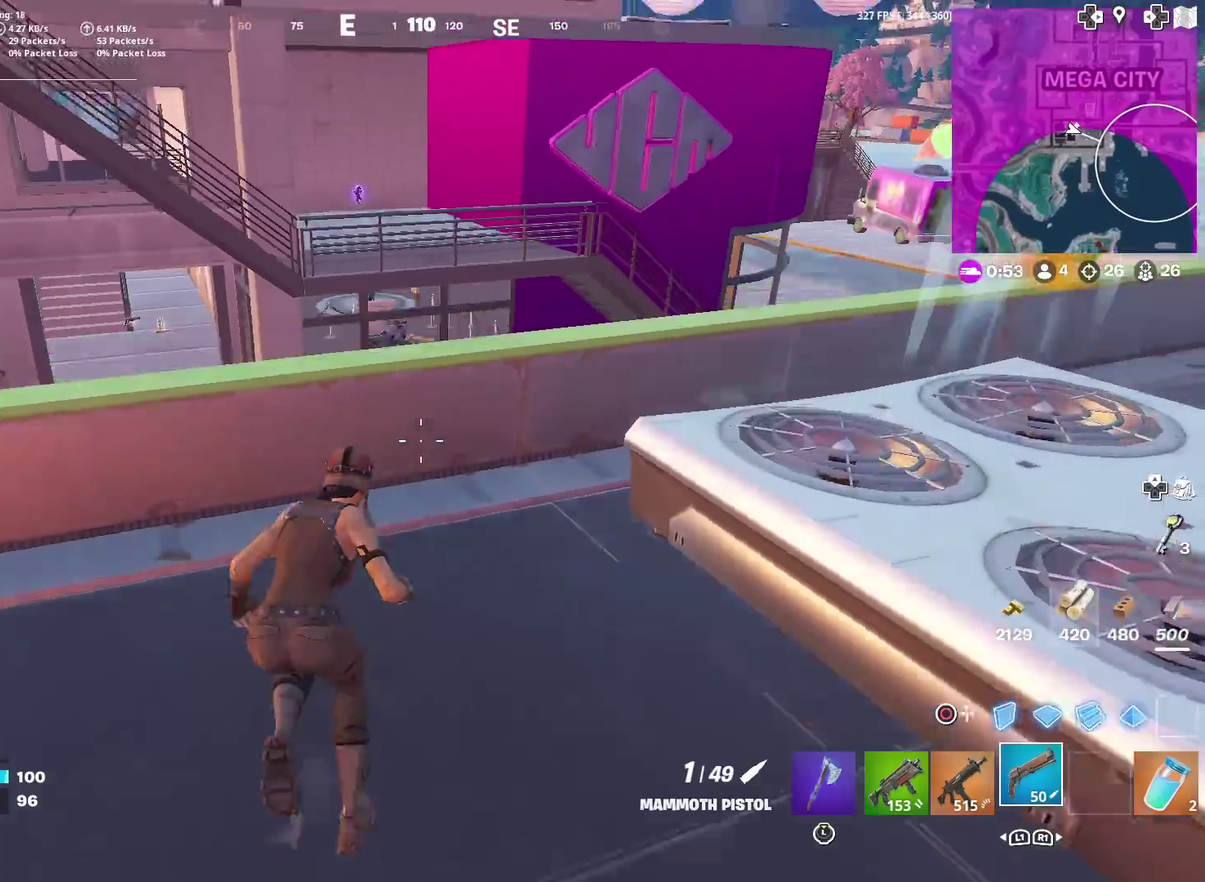
{"dt_ms": 501, "buttons": [], "left_stick": "up", "right_stick": "center", "events": [[17, "right_stick", "down"], [67, "CROSS", "up"], [134, "CIRCLE", "down"], [151, "right_stick", "center"], [234, "CIRCLE", "up"], [267, "left_stick", "up"]]}
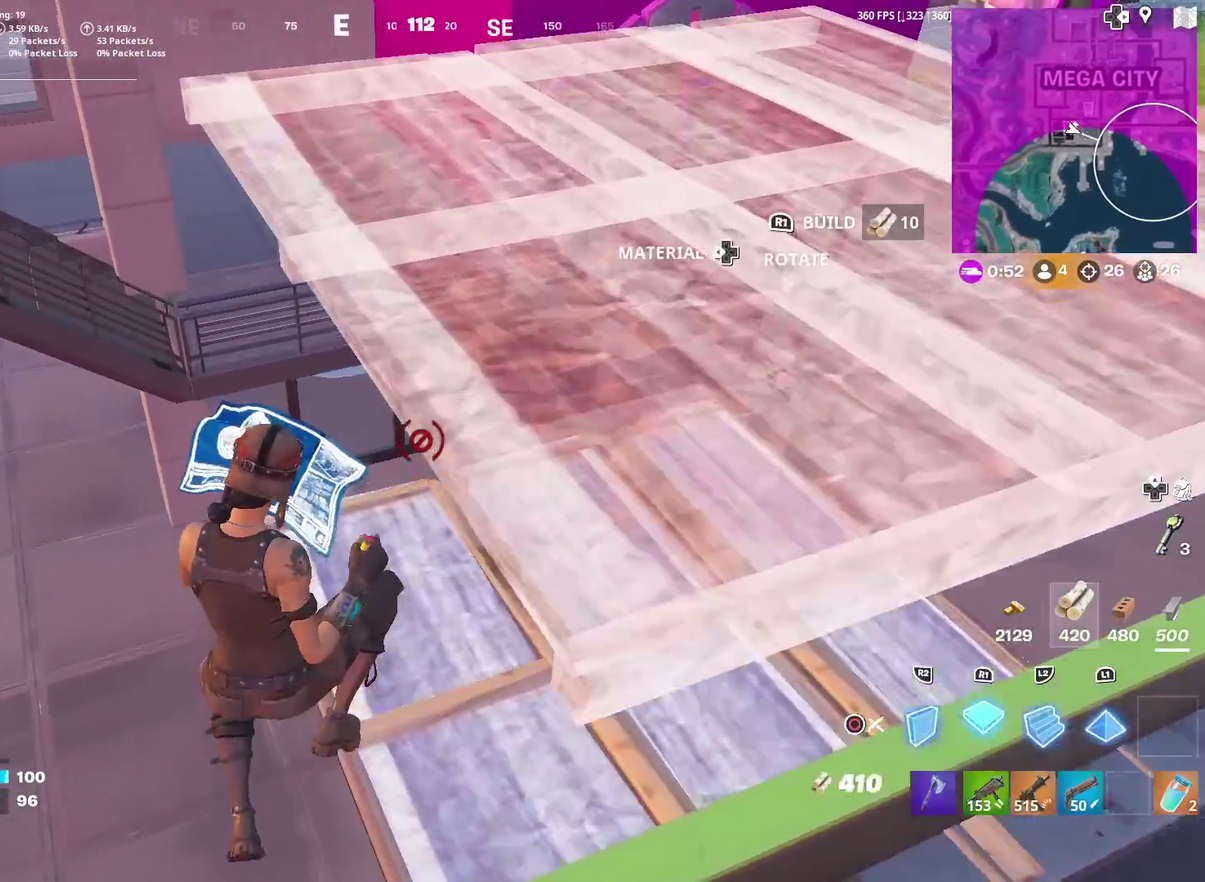
{"dt_ms": 500, "buttons": [], "left_stick": "up", "right_stick": "center", "events": [[17, "CIRCLE", "down"], [83, "CIRCLE", "up"], [434, "right_stick", "up-left"], [500, "right_stick", "center"]]}
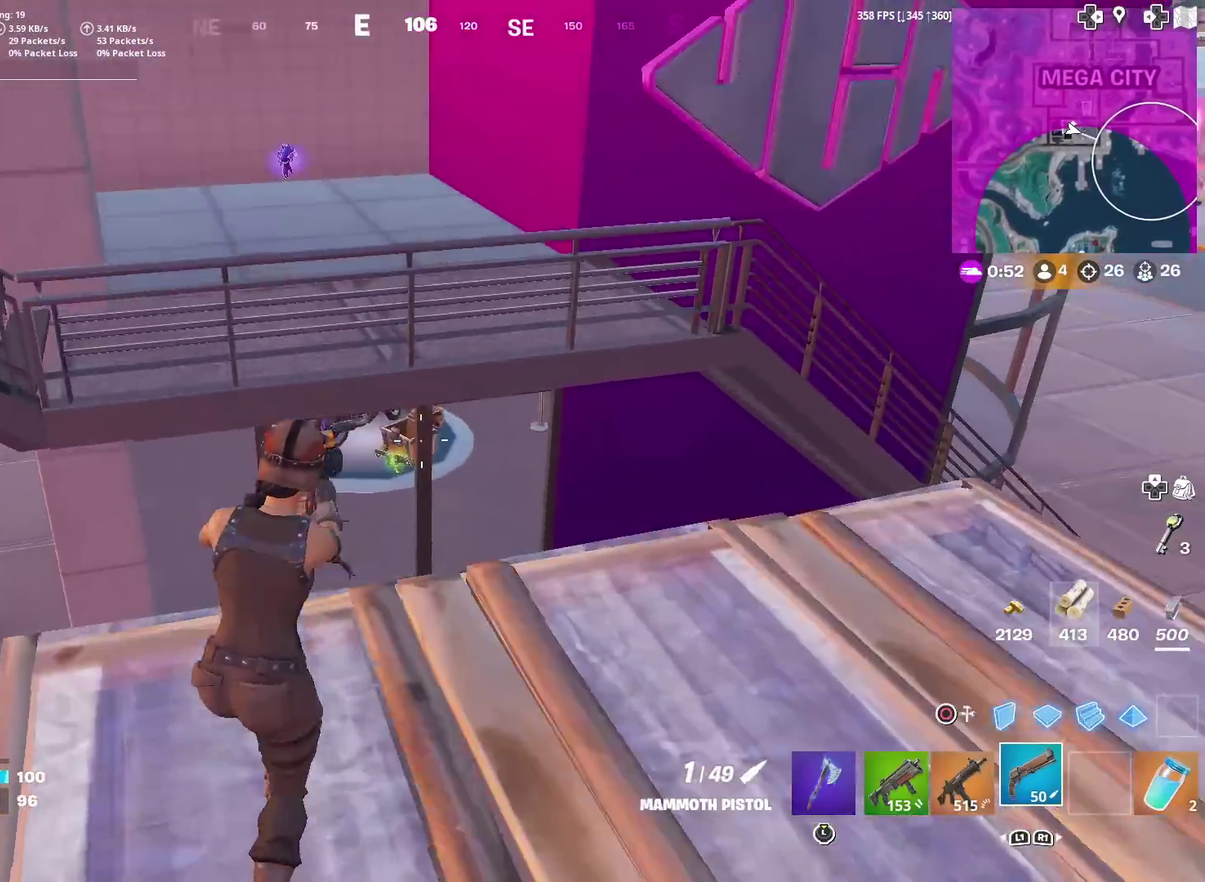
{"dt_ms": 501, "buttons": [], "left_stick": "up", "right_stick": "center", "events": [[34, "CROSS", "down"], [134, "CROSS", "up"], [401, "right_stick", "up-left"], [451, "right_stick", "center"]]}
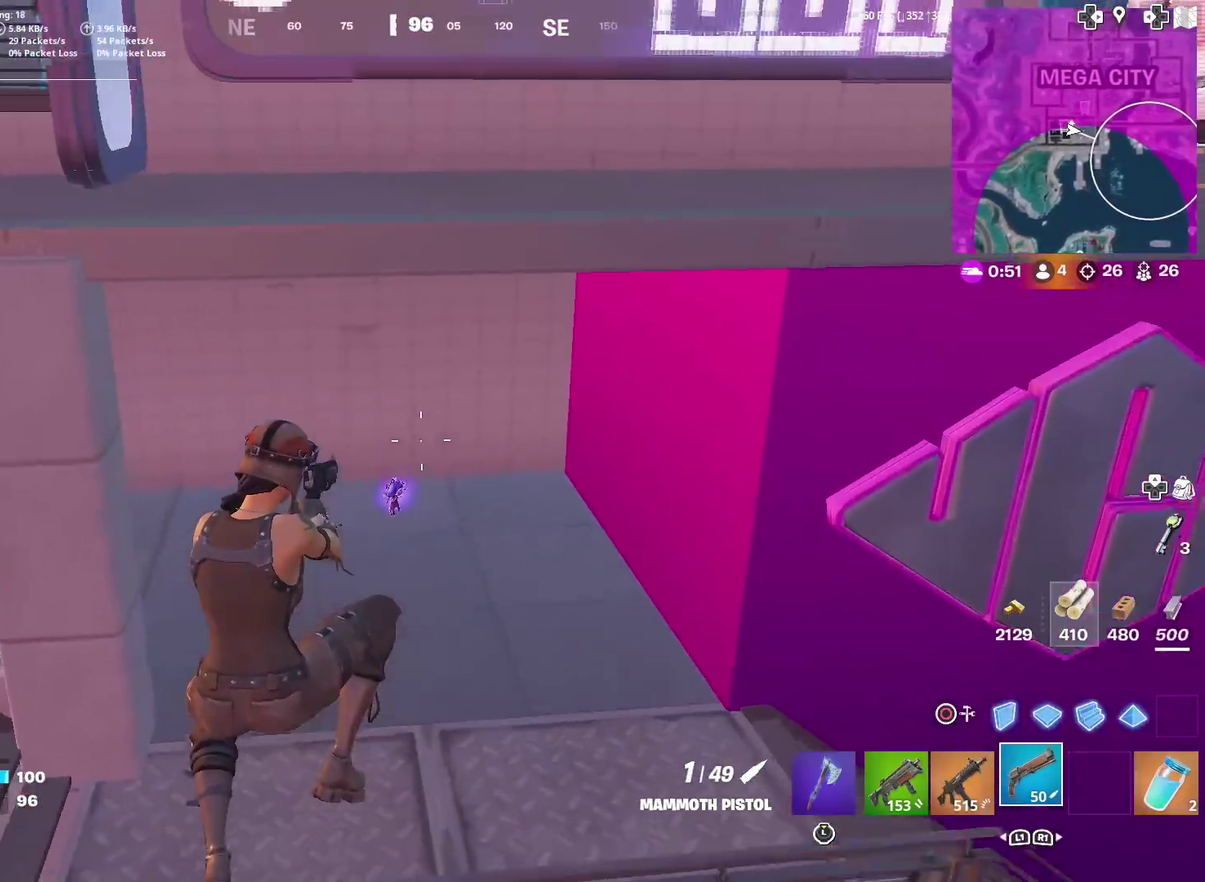
{"dt_ms": 400, "buttons": [], "left_stick": "up-right", "right_stick": "center", "events": [[350, "left_stick", "up-right"]]}
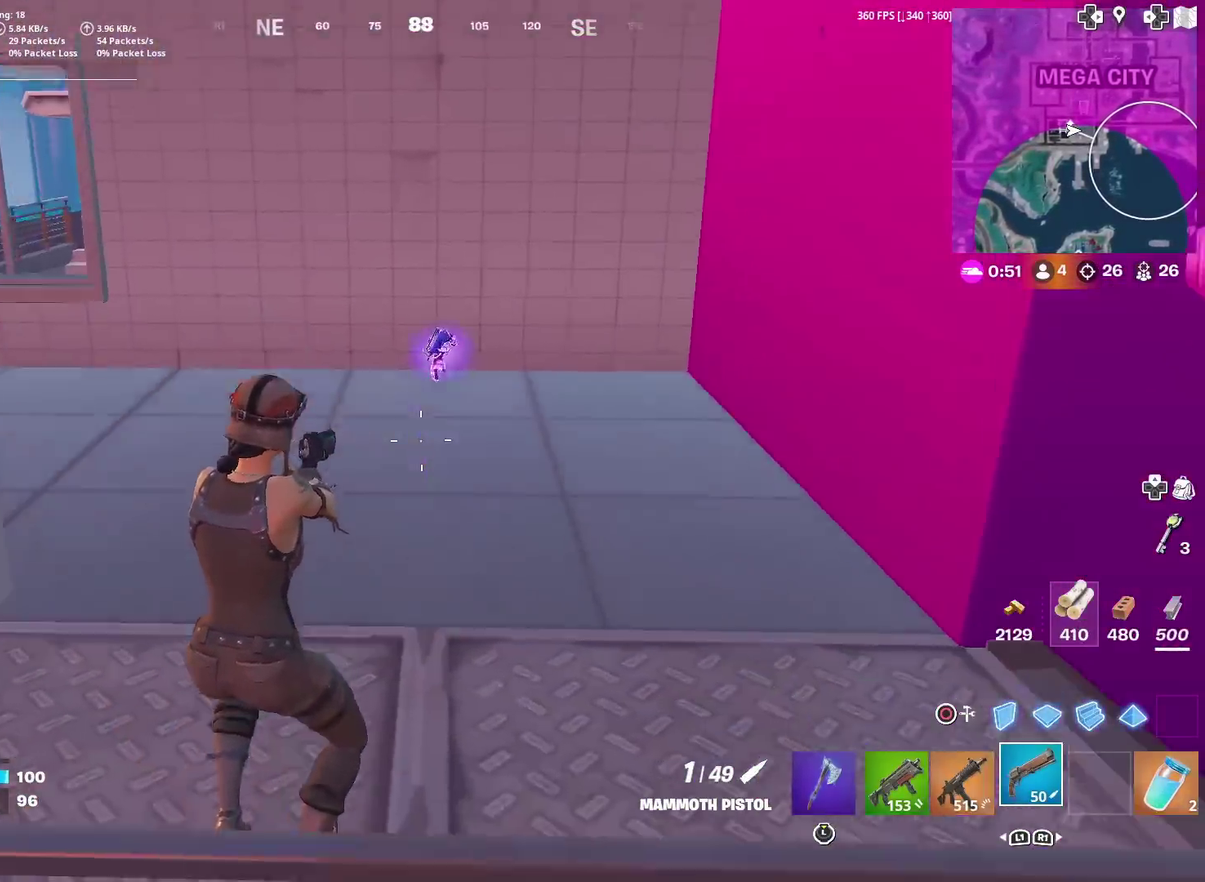
{"dt_ms": 601, "buttons": [], "left_stick": "left", "right_stick": "center", "events": [[417, "SQUARE", "down"], [517, "SQUARE", "up"], [534, "left_stick", "up-left"], [584, "left_stick", "left"]]}
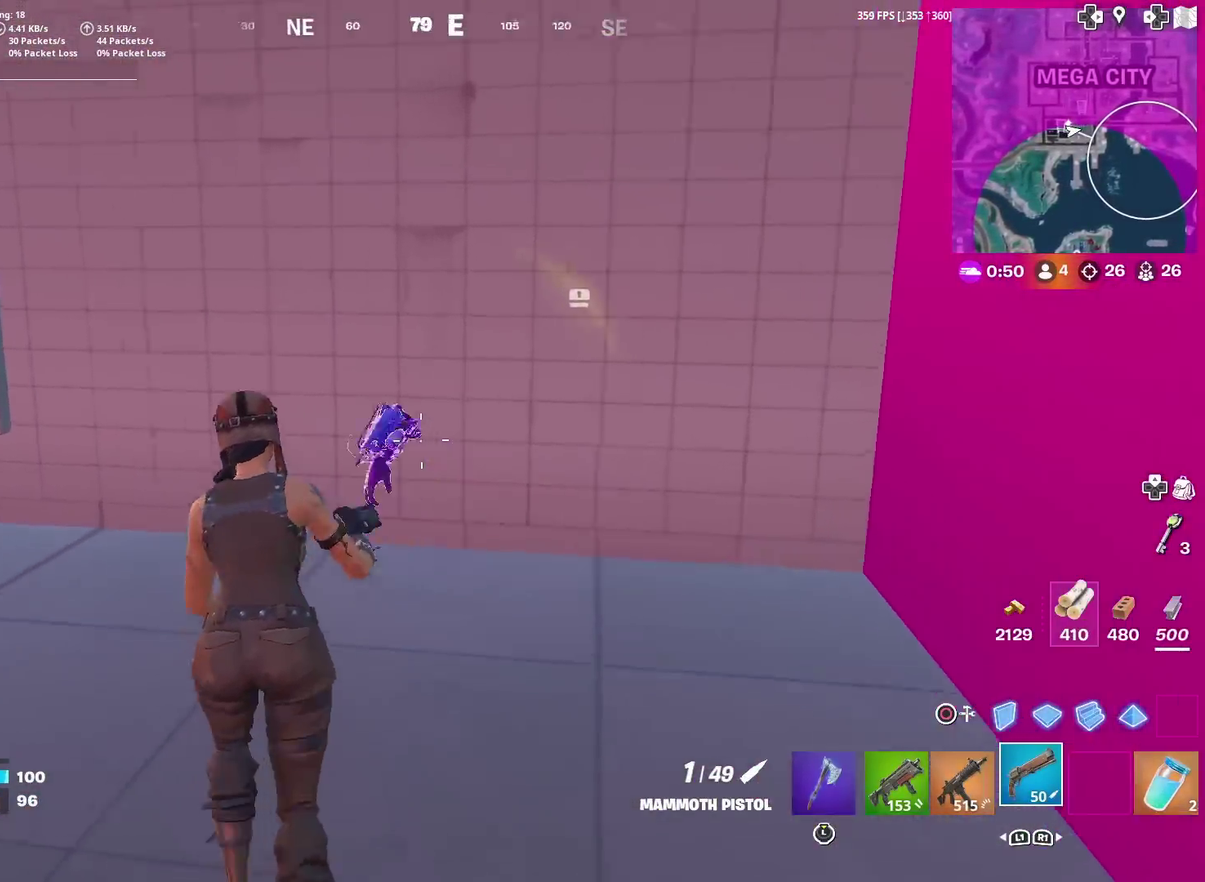
{"dt_ms": 400, "buttons": [], "left_stick": "up-left", "right_stick": "center", "events": [[17, "right_stick", "left"], [117, "right_stick", "up-left"], [283, "left_stick", "up-left"], [300, "right_stick", "center"]]}
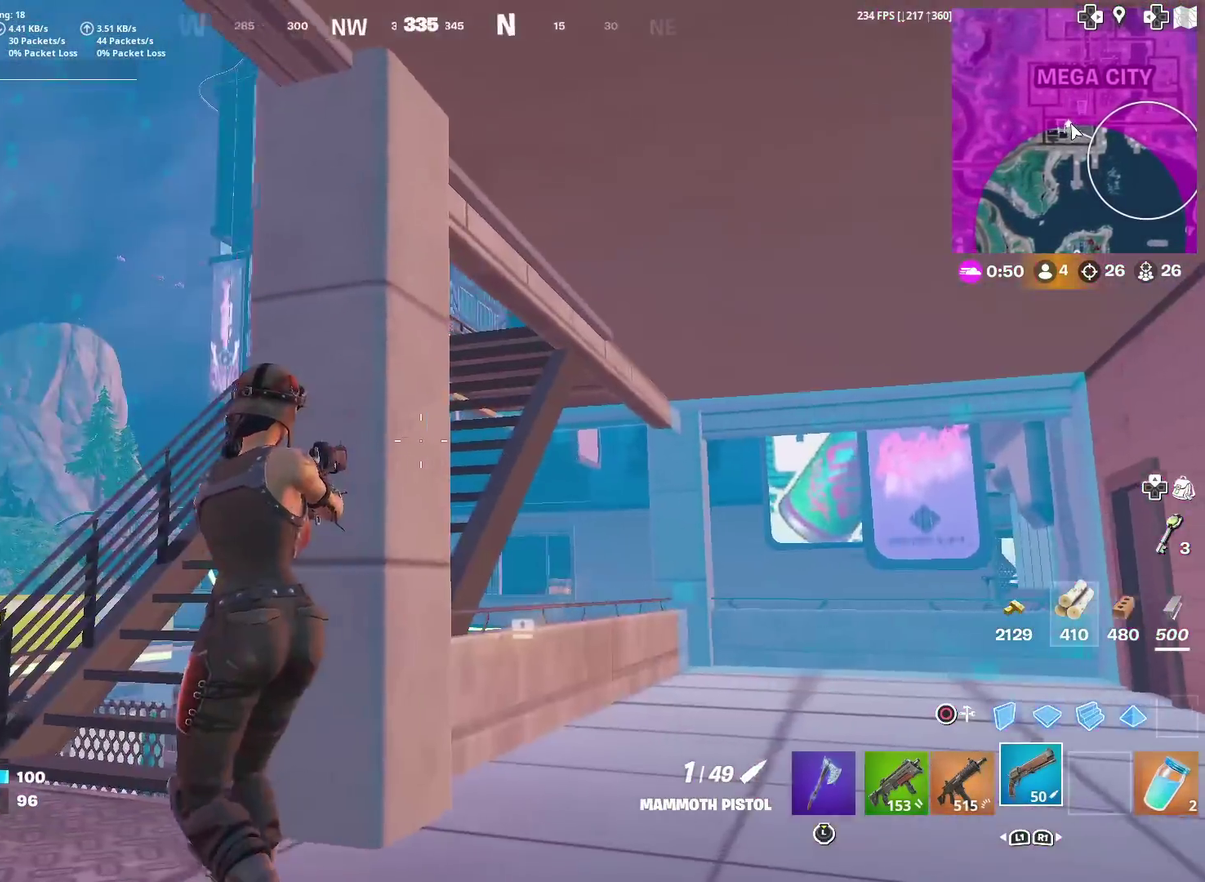
{"dt_ms": 601, "buttons": [], "left_stick": "up-left", "right_stick": "up-right", "events": [[417, "left_stick", "up"], [417, "right_stick", "right"], [484, "left_stick", "up-left"], [484, "right_stick", "up-right"]]}
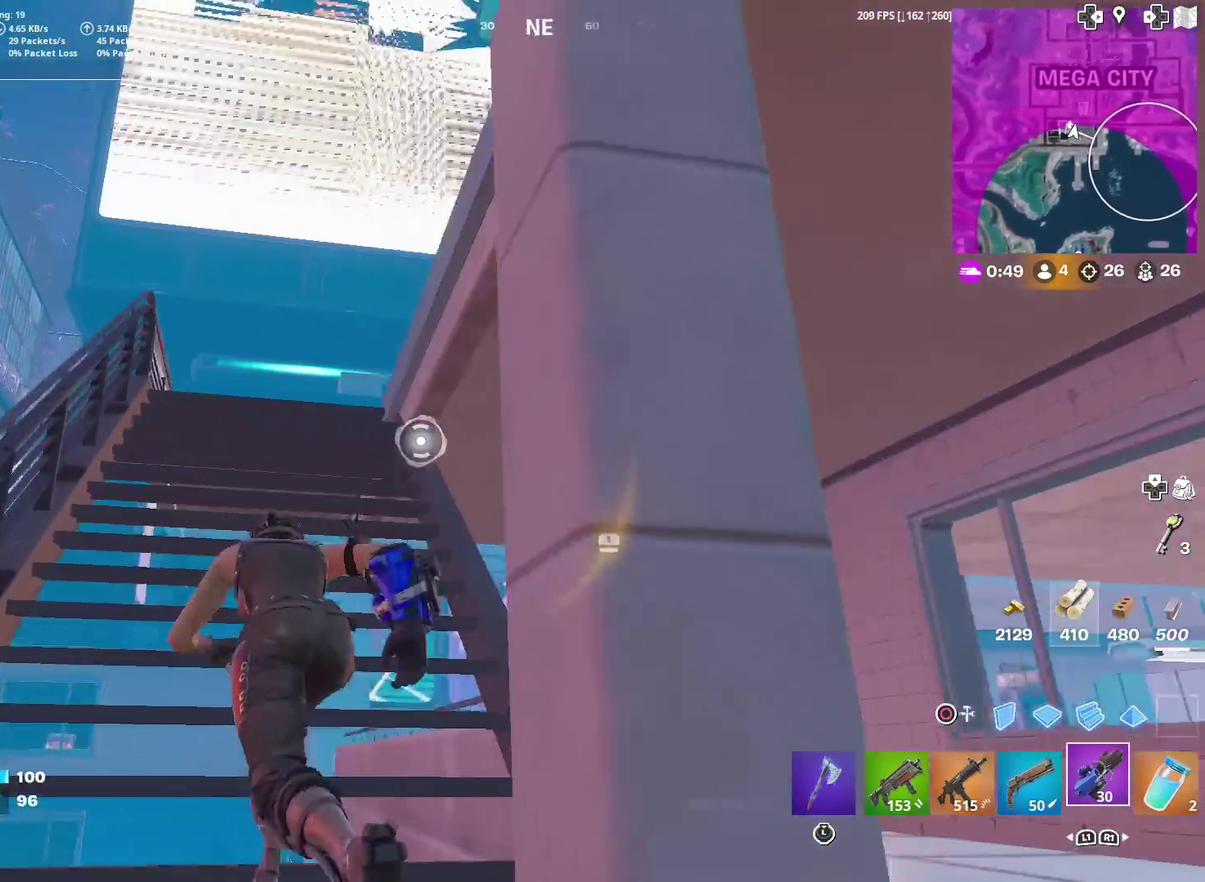
{"dt_ms": 400, "buttons": [], "left_stick": "up-left", "right_stick": "center", "events": [[50, "right_stick", "center"], [334, "right_stick", "up-right"], [400, "right_stick", "center"]]}
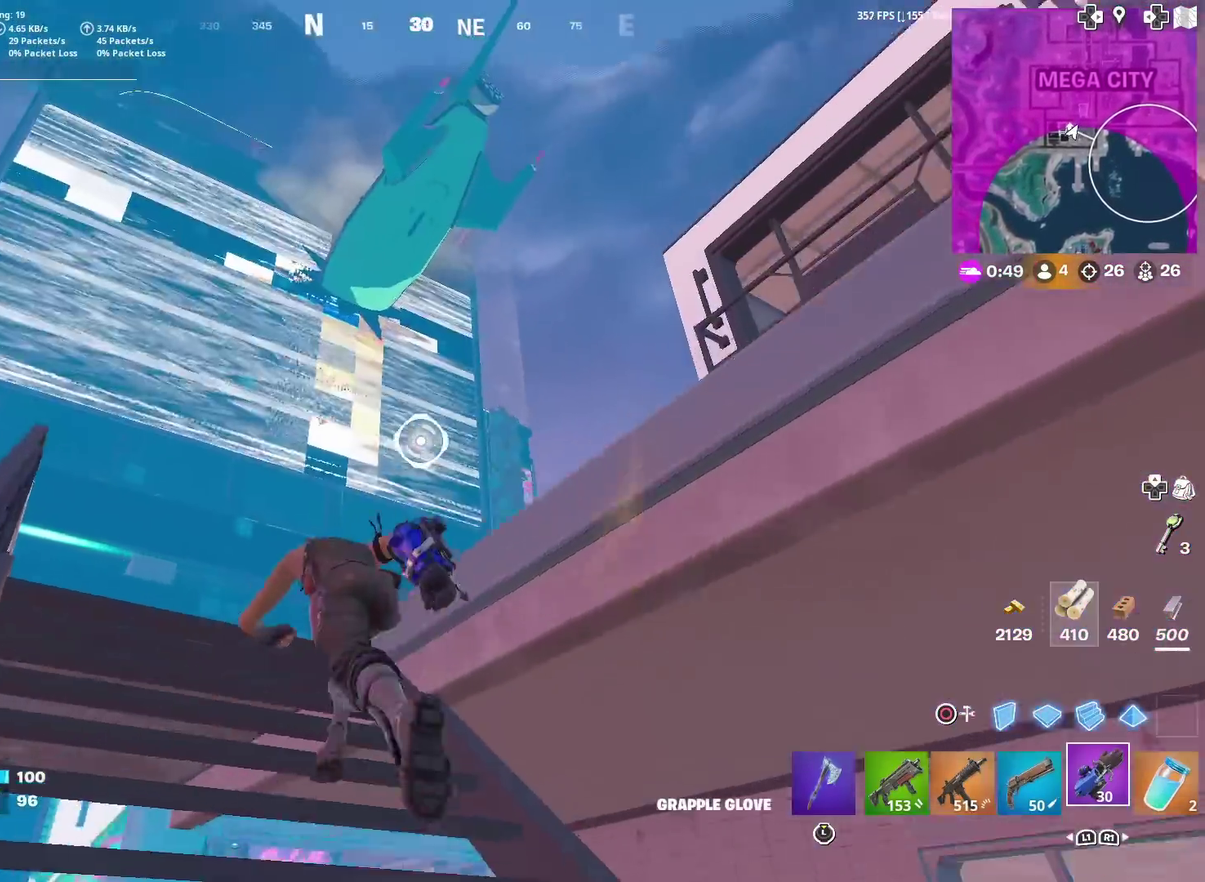
{"dt_ms": 601, "buttons": ["R2"], "left_stick": "left", "right_stick": "down", "events": [[200, "right_stick", "right"], [251, "right_stick", "center"], [334, "right_stick", "right"], [417, "R2", "down"], [434, "right_stick", "center"], [517, "right_stick", "down"], [601, "left_stick", "left"]]}
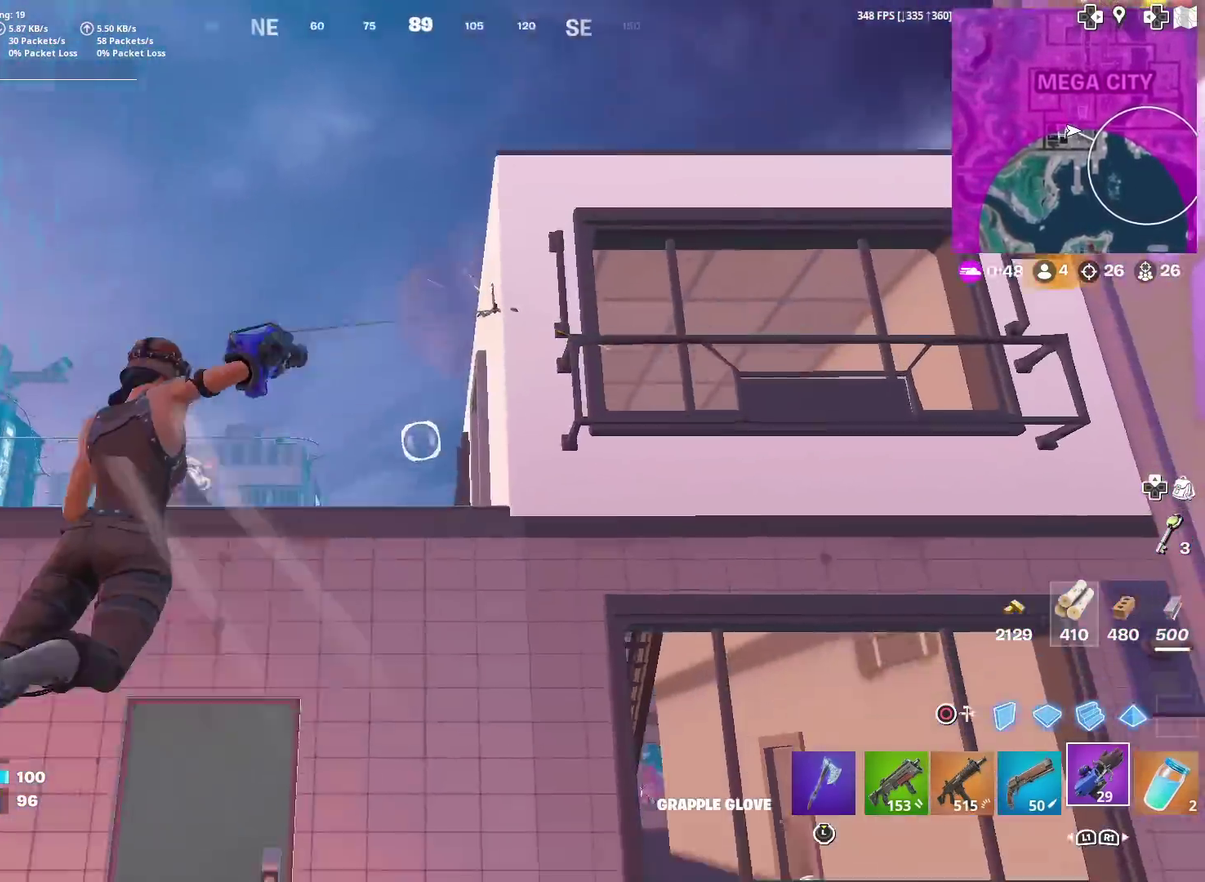
{"dt_ms": 400, "buttons": ["R2"], "left_stick": "up-right", "right_stick": "center", "events": [[150, "left_stick", "up-left"], [167, "right_stick", "center"], [217, "left_stick", "up"], [350, "left_stick", "up-right"]]}